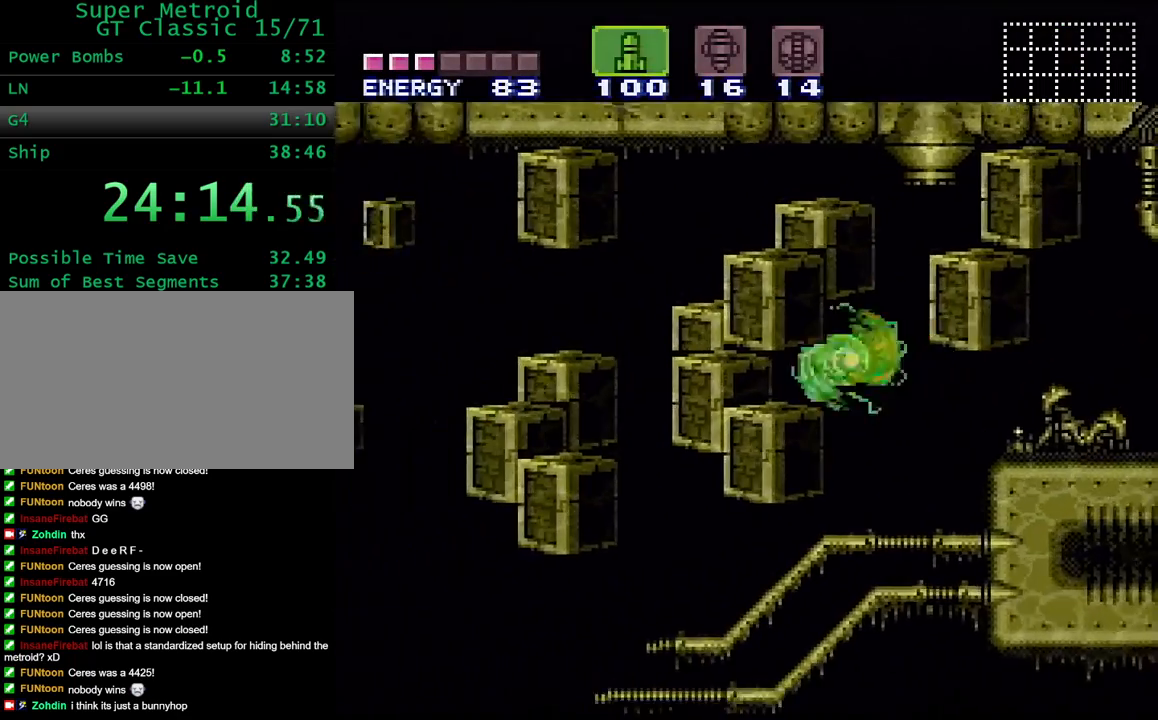
Gameplay with a controller (Nintendo layout); each line is a JSON object with the inputs held at the frame after it. "events" lists button and stick changes between this image and that frame as [ms after this image, input, new state], when the widget could be followed in between. Not read: L3 R3.
{"buttons": ["B", "DPAD_RIGHT"], "events": [[33, "DPAD_RIGHT", "up"], [133, "DPAD_DOWN", "down"], [233, "DPAD_DOWN", "up"], [267, "DPAD_DOWN", "down"], [283, "DPAD_RIGHT", "down"], [317, "DPAD_RIGHT", "up"], [367, "DPAD_DOWN", "up"], [417, "DPAD_RIGHT", "down"], [450, "B", "down"]]}
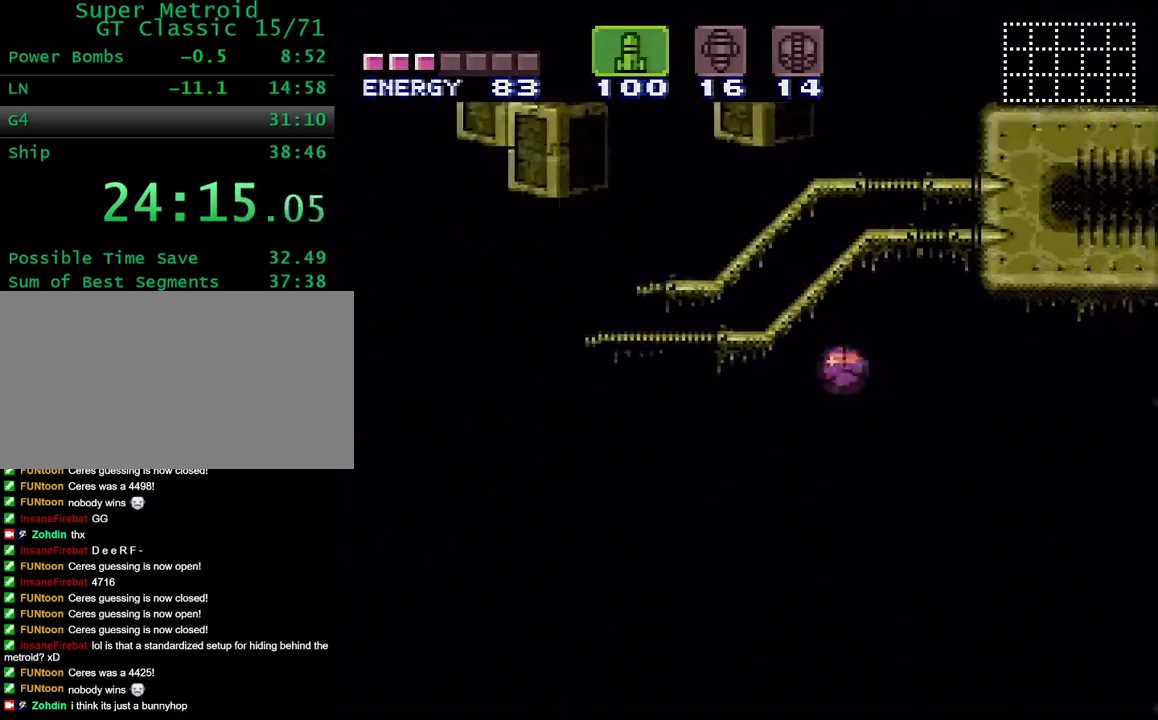
{"buttons": ["DPAD_UP"], "events": [[67, "B", "up"], [450, "DPAD_RIGHT", "up"], [450, "DPAD_UP", "down"]]}
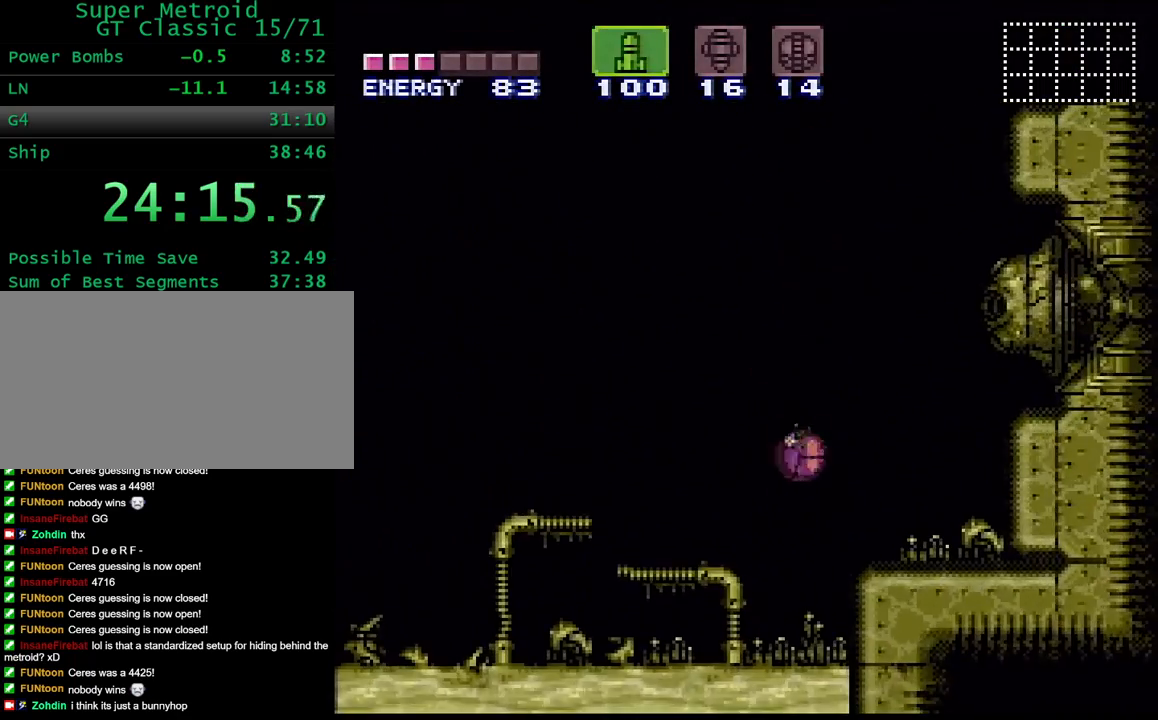
{"buttons": ["B"], "events": [[100, "DPAD_UP", "up"], [233, "B", "down"], [450, "DPAD_RIGHT", "down"], [500, "DPAD_RIGHT", "up"]]}
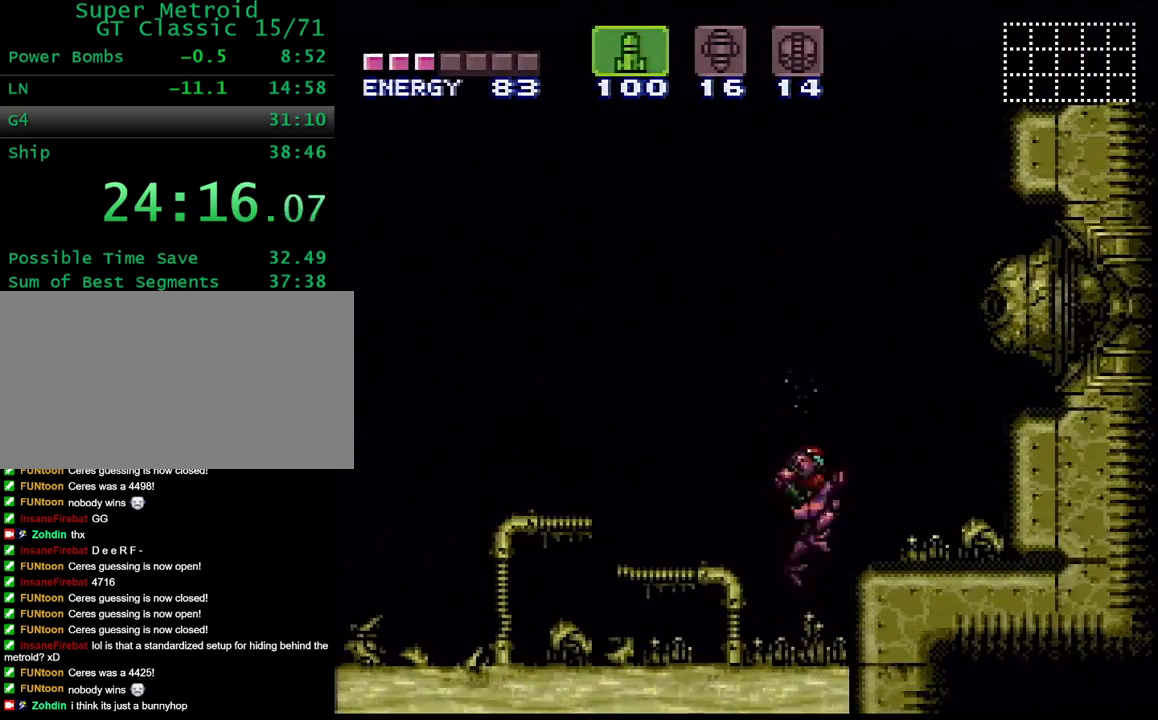
{"buttons": [], "events": [[33, "B", "up"], [267, "DPAD_RIGHT", "down"], [433, "DPAD_RIGHT", "up"]]}
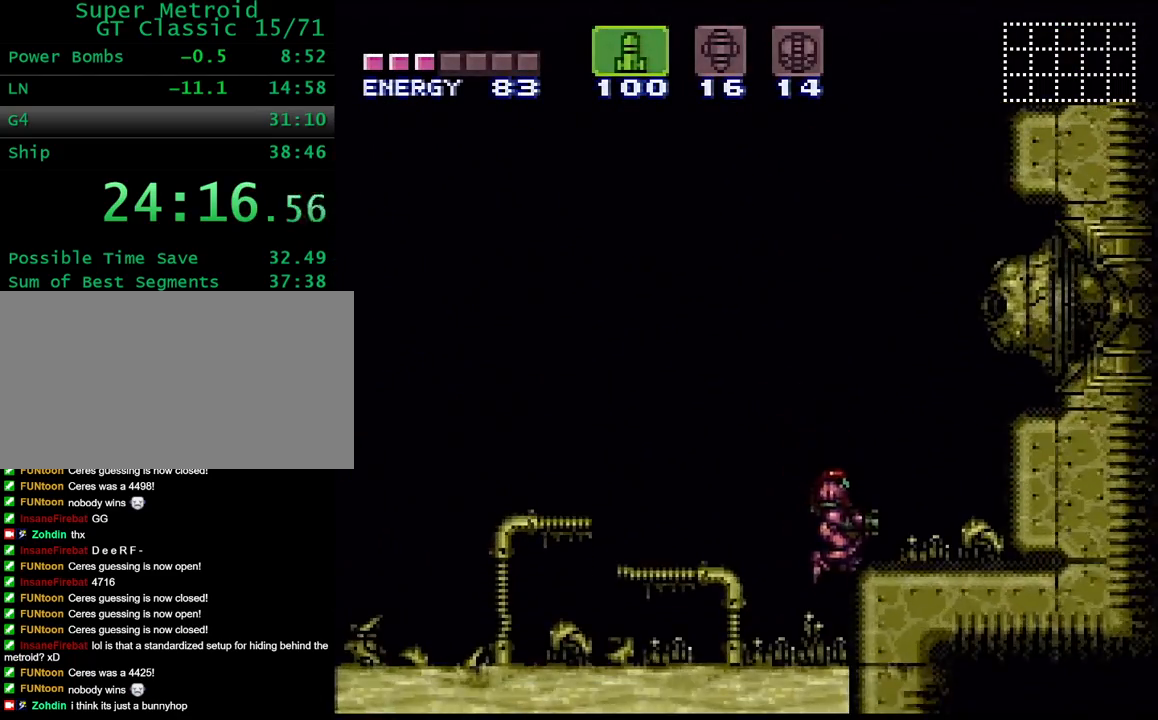
{"buttons": ["DPAD_RIGHT"], "events": [[117, "B", "down"], [433, "DPAD_RIGHT", "down"], [467, "B", "up"]]}
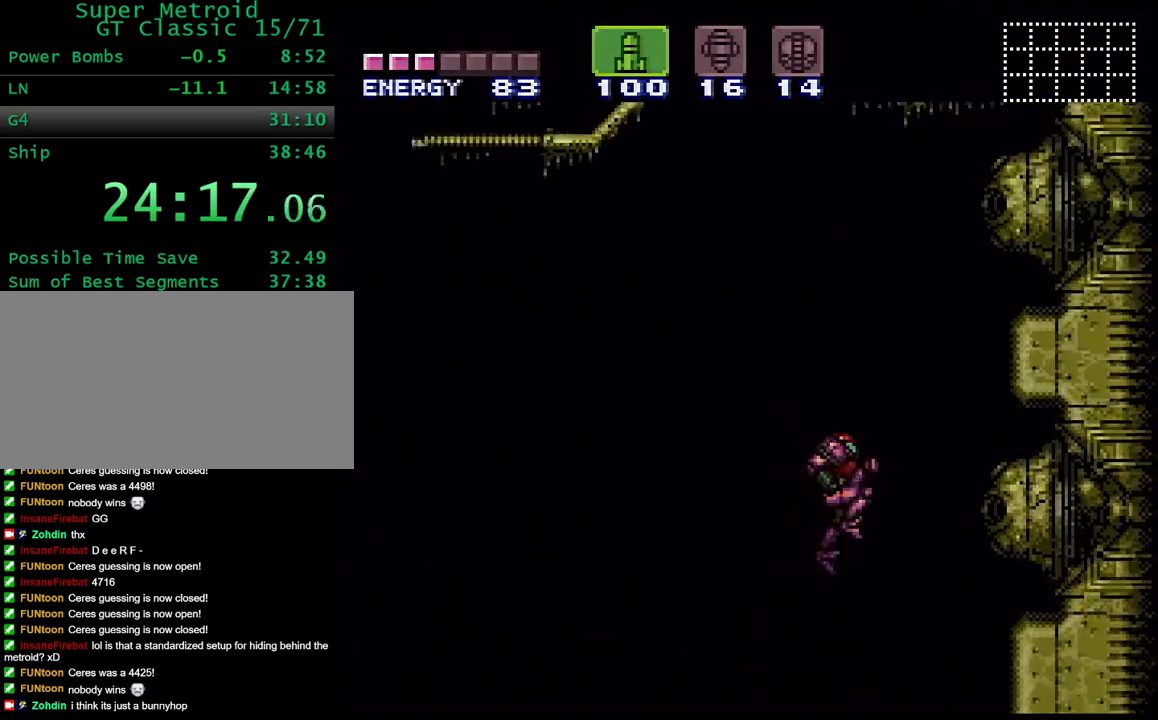
{"buttons": [], "events": [[83, "DPAD_RIGHT", "up"], [83, "X", "down"], [150, "X", "up"], [217, "X", "down"], [350, "X", "up"]]}
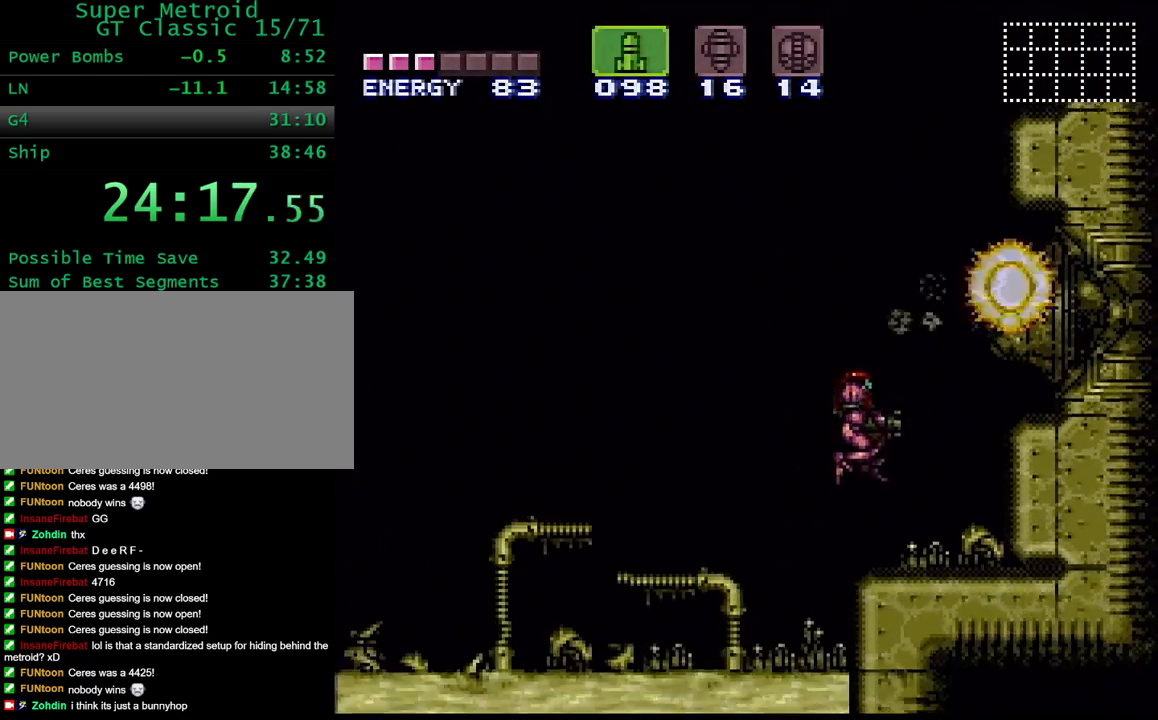
{"buttons": [], "events": [[117, "B", "down"], [300, "X", "down"], [333, "B", "up"], [417, "X", "up"]]}
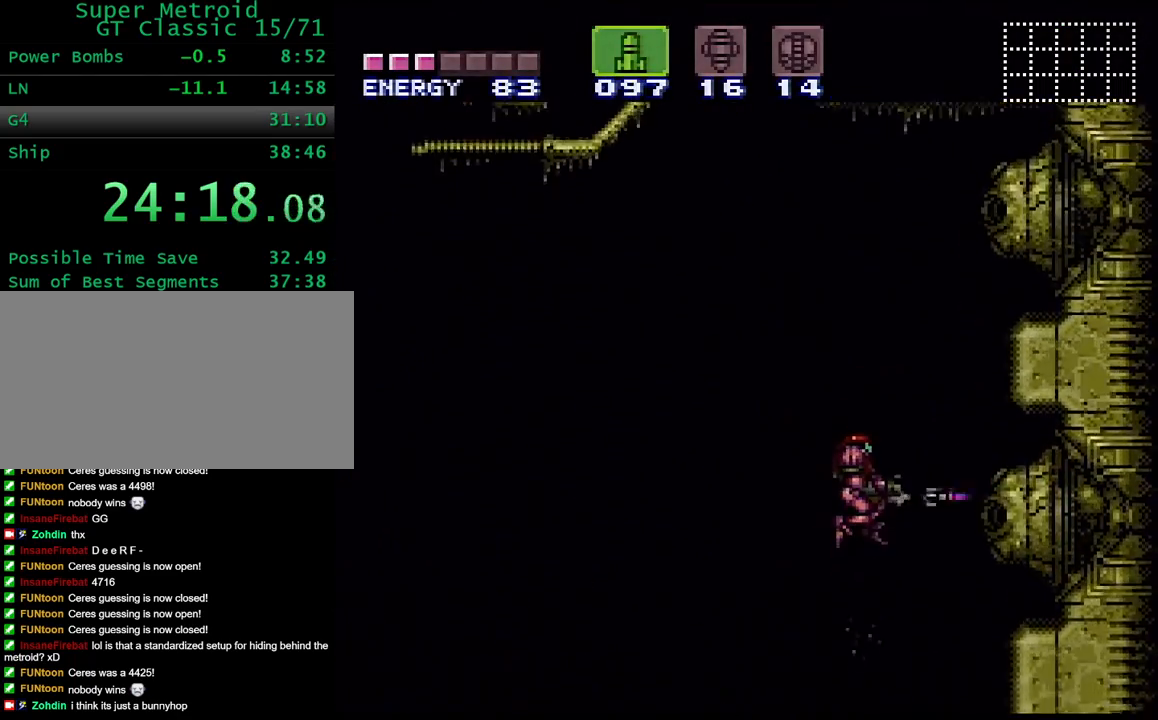
{"buttons": [], "events": []}
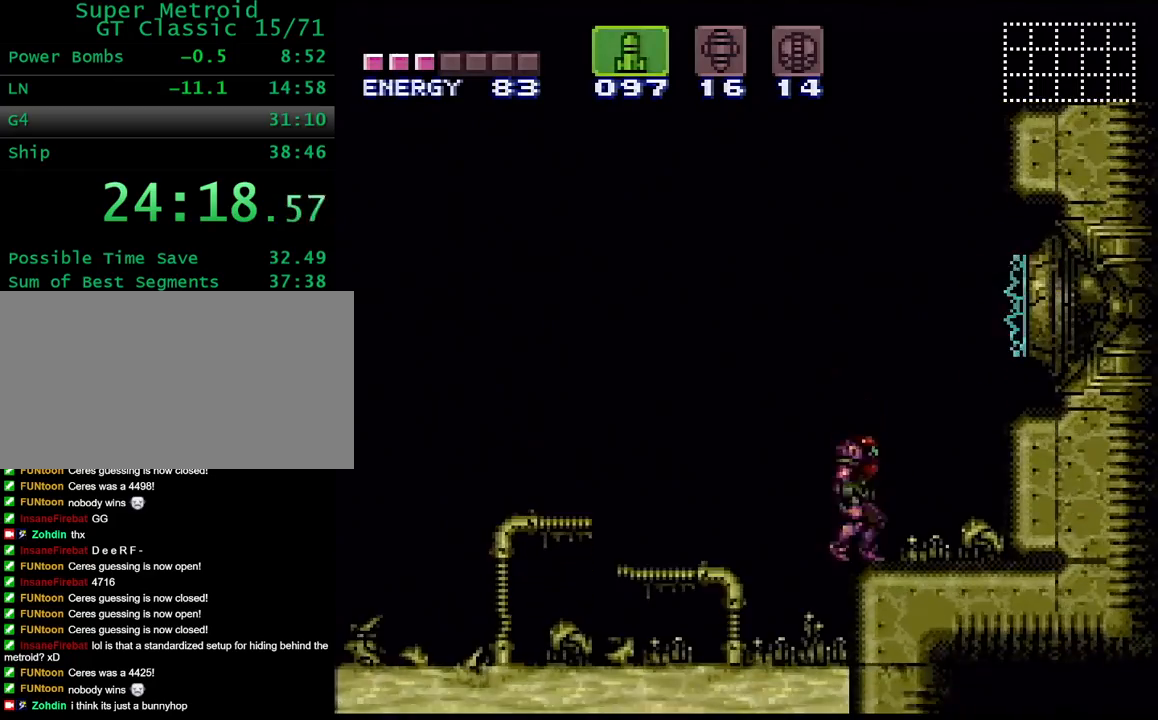
{"buttons": ["B", "DPAD_LEFT"], "events": [[17, "B", "down"], [50, "DPAD_LEFT", "down"]]}
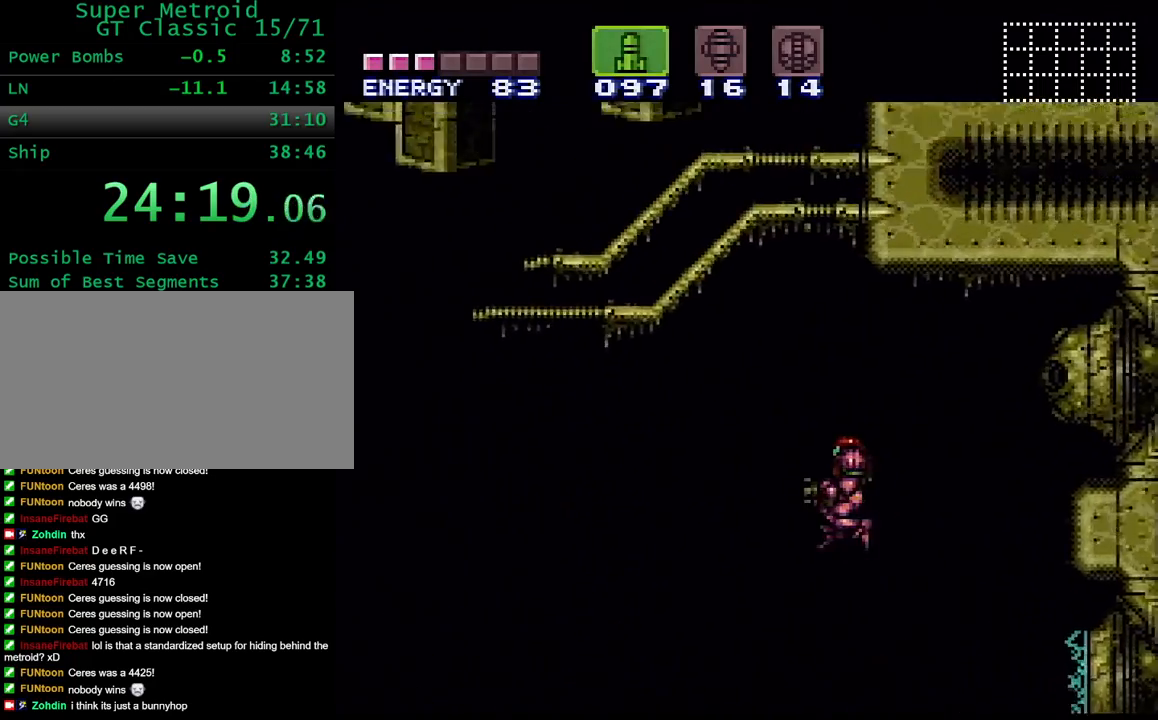
{"buttons": [], "events": [[83, "DPAD_LEFT", "up"], [117, "DPAD_RIGHT", "down"], [217, "X", "down"], [250, "DPAD_RIGHT", "up"], [350, "X", "up"], [417, "B", "up"]]}
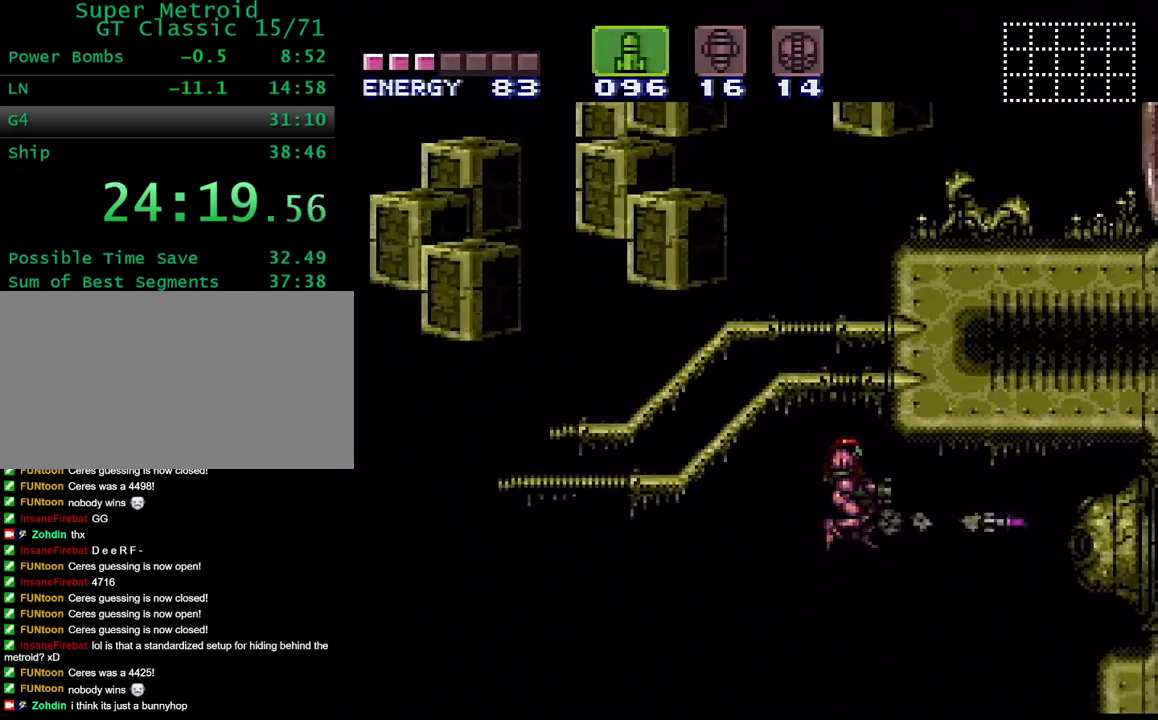
{"buttons": [], "events": [[50, "DPAD_RIGHT", "down"], [117, "X", "down"], [150, "DPAD_RIGHT", "up"], [183, "X", "up"], [283, "X", "down"], [367, "X", "up"]]}
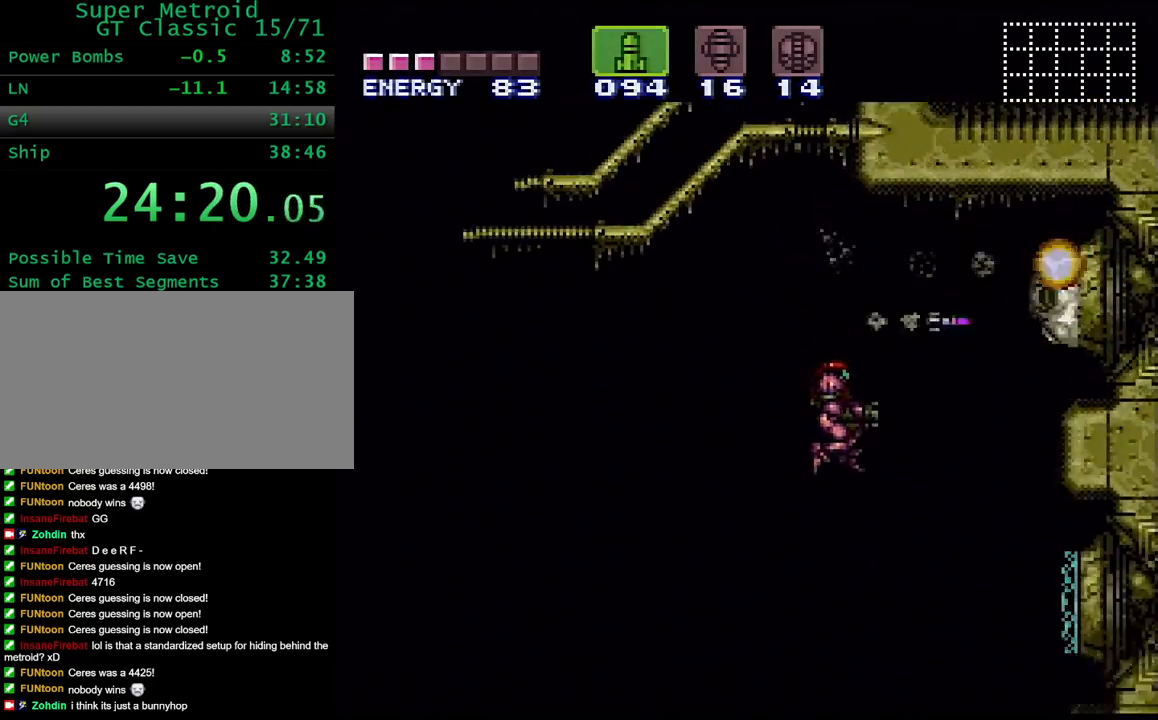
{"buttons": ["Y", "DPAD_LEFT"], "events": [[217, "DPAD_LEFT", "down"], [217, "Y", "down"]]}
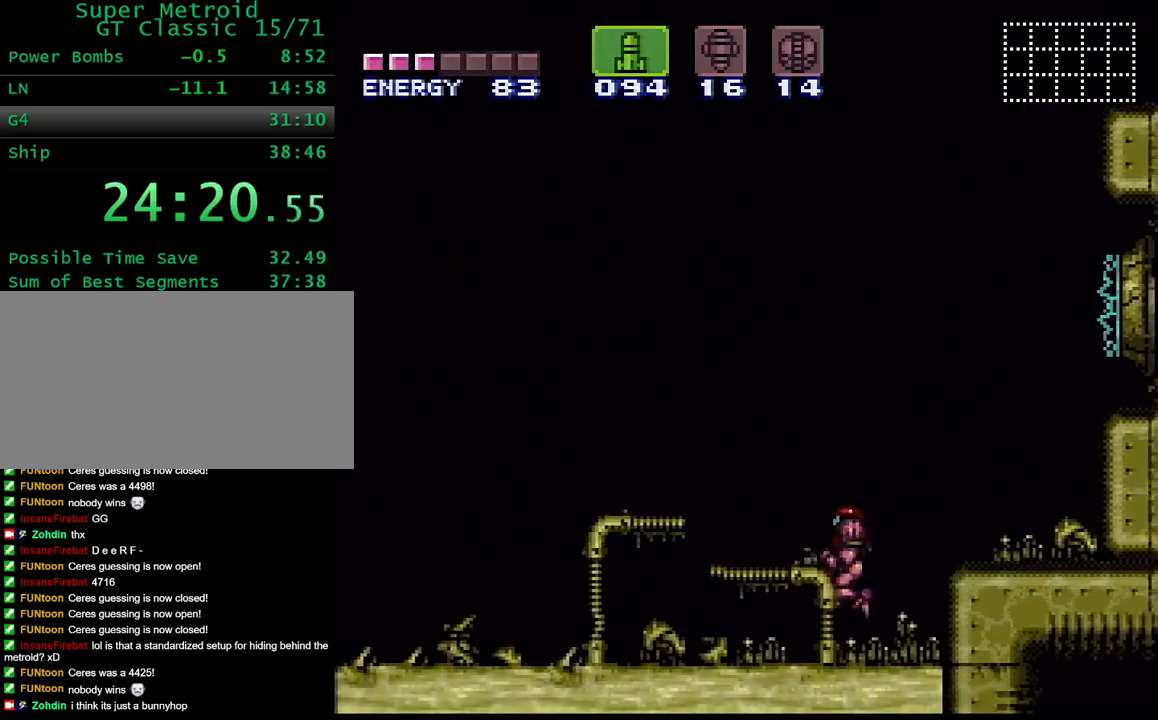
{"buttons": ["Y", "DPAD_LEFT"], "events": []}
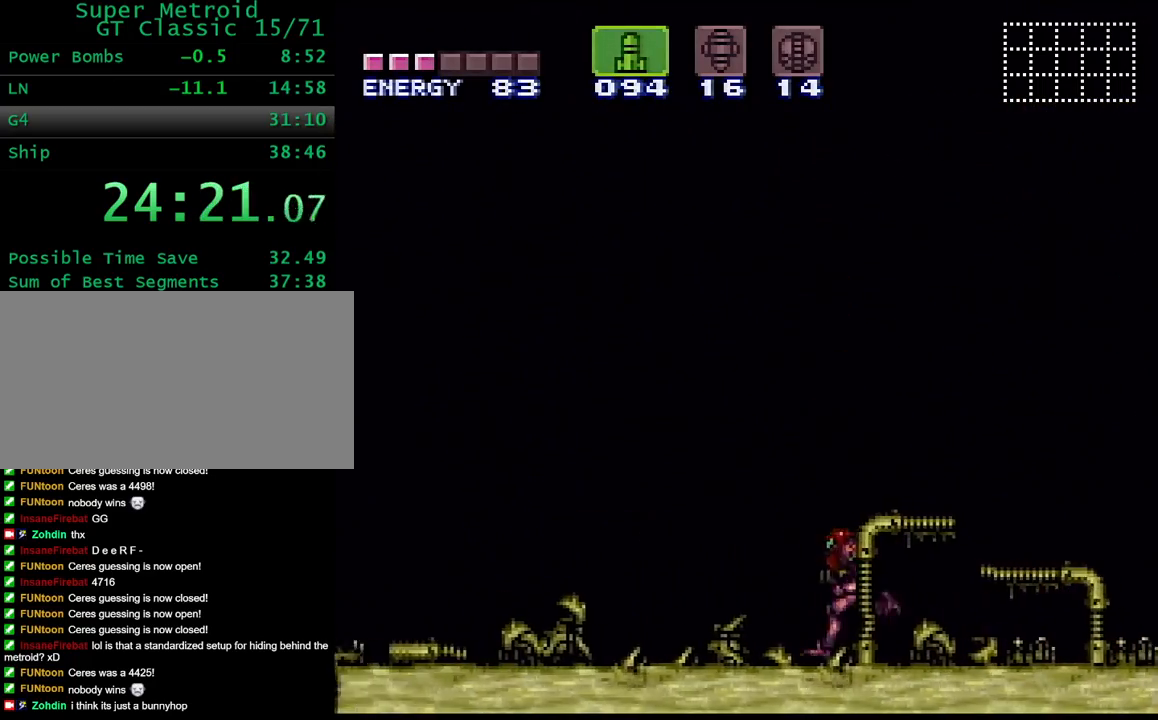
{"buttons": ["R1"], "events": [[233, "Y", "up"], [283, "DPAD_LEFT", "up"], [333, "R1", "down"], [367, "DPAD_DOWN", "down"], [483, "DPAD_DOWN", "up"]]}
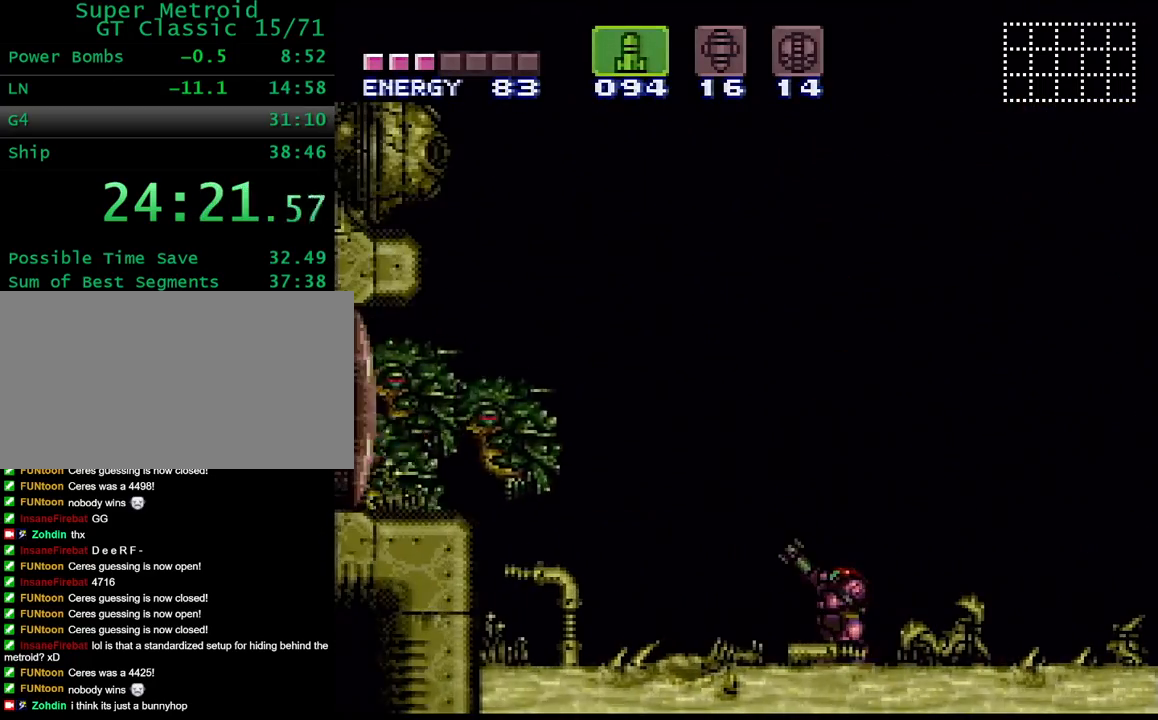
{"buttons": ["R1"], "events": [[67, "X", "down"], [133, "X", "up"], [233, "X", "down"], [317, "X", "up"], [400, "X", "down"], [483, "X", "up"]]}
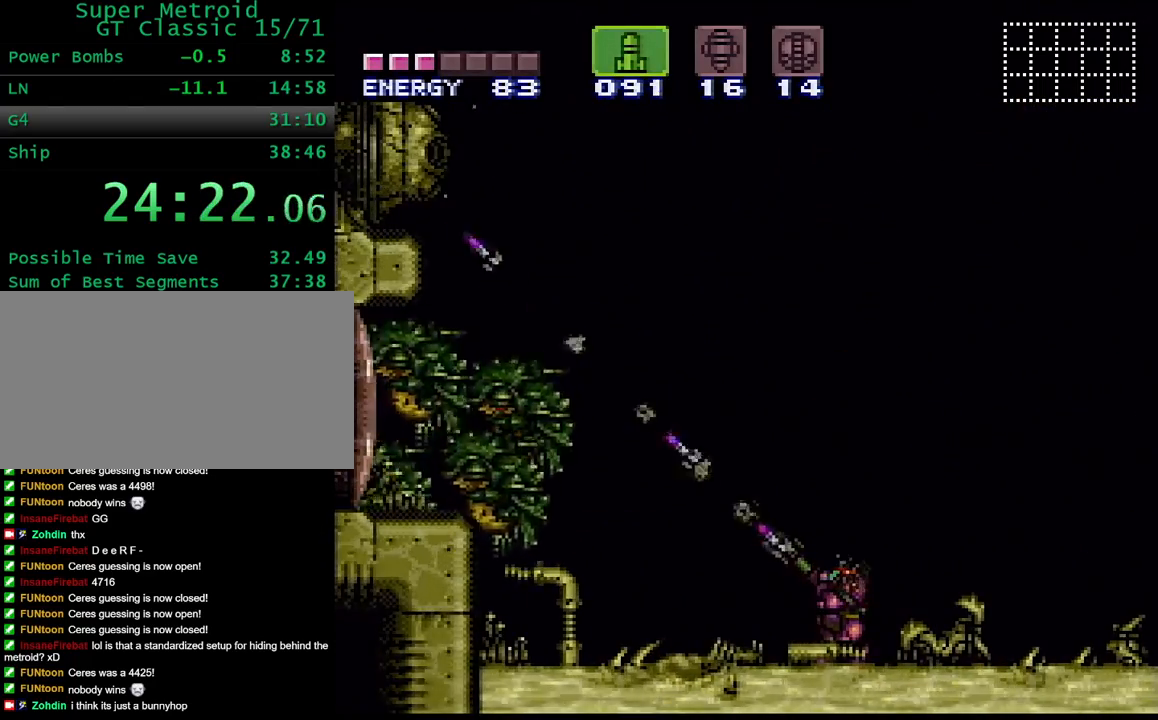
{"buttons": ["DPAD_RIGHT"], "events": [[450, "R1", "up"], [500, "DPAD_RIGHT", "down"]]}
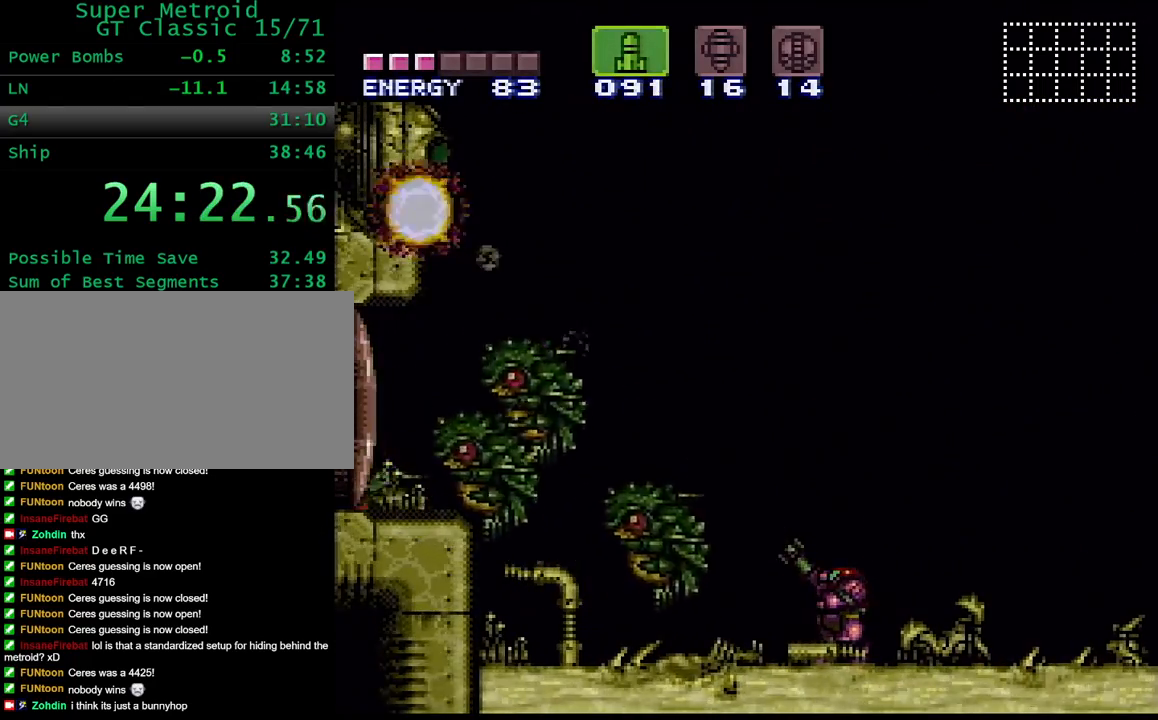
{"buttons": ["R1"], "events": [[283, "DPAD_RIGHT", "up"], [333, "DPAD_LEFT", "down"], [350, "R1", "down"], [417, "DPAD_LEFT", "up"]]}
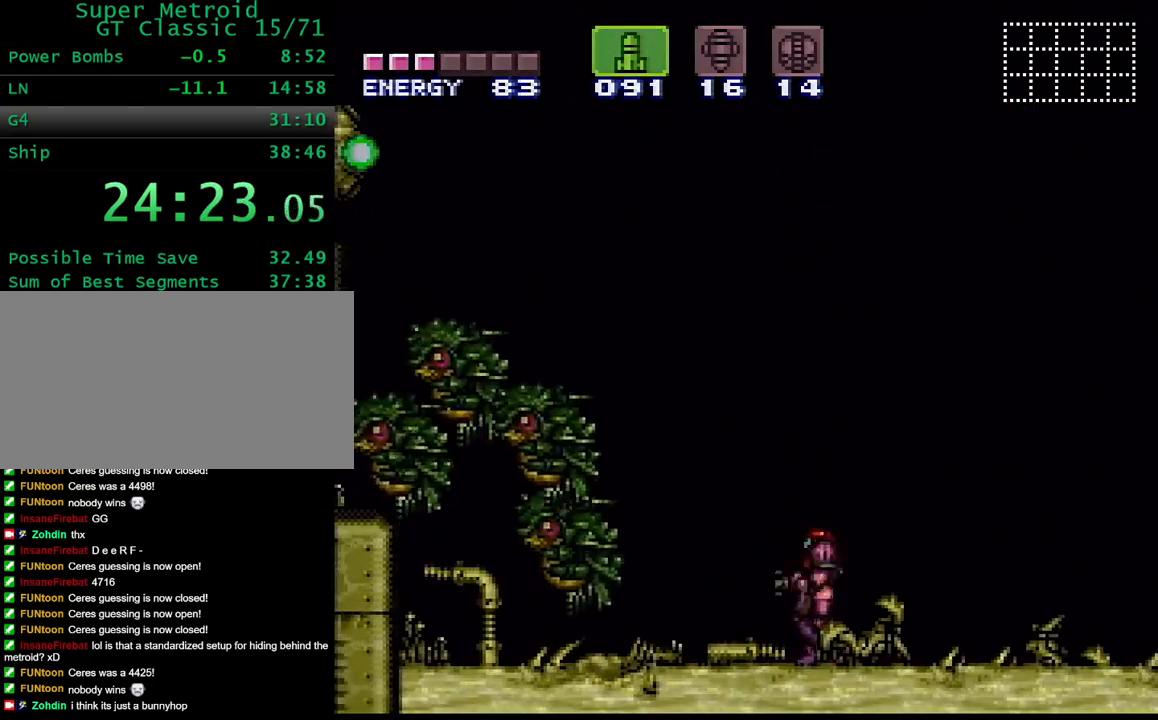
{"buttons": ["X", "R1"], "events": [[33, "DPAD_DOWN", "down"], [100, "DPAD_DOWN", "up"], [100, "X", "down"], [200, "X", "up"], [300, "X", "down"], [367, "X", "up"], [467, "X", "down"]]}
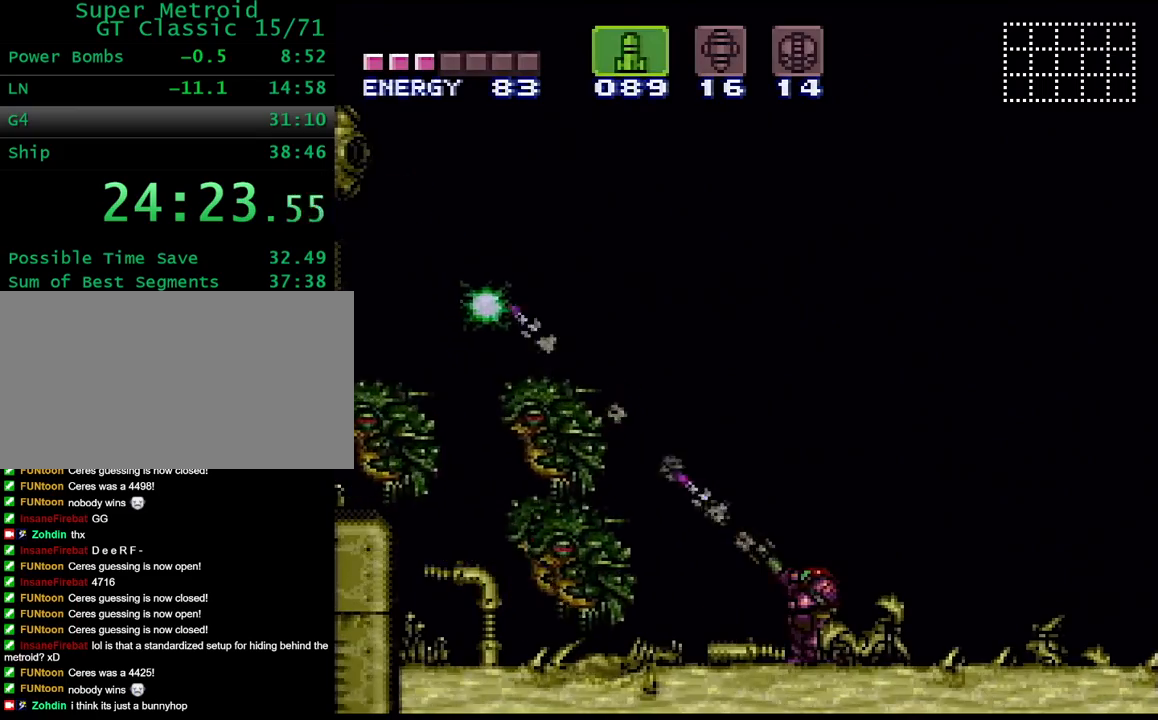
{"buttons": ["B"], "events": [[83, "X", "up"], [133, "R1", "up"], [167, "B", "down"]]}
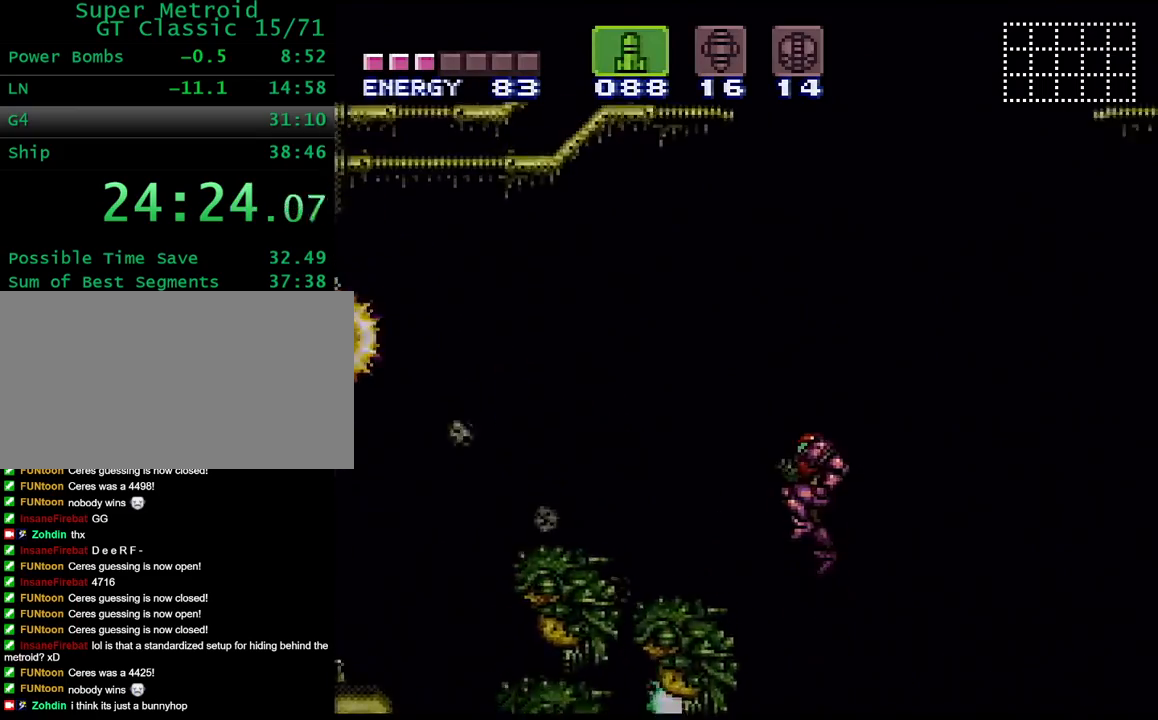
{"buttons": ["B"], "events": []}
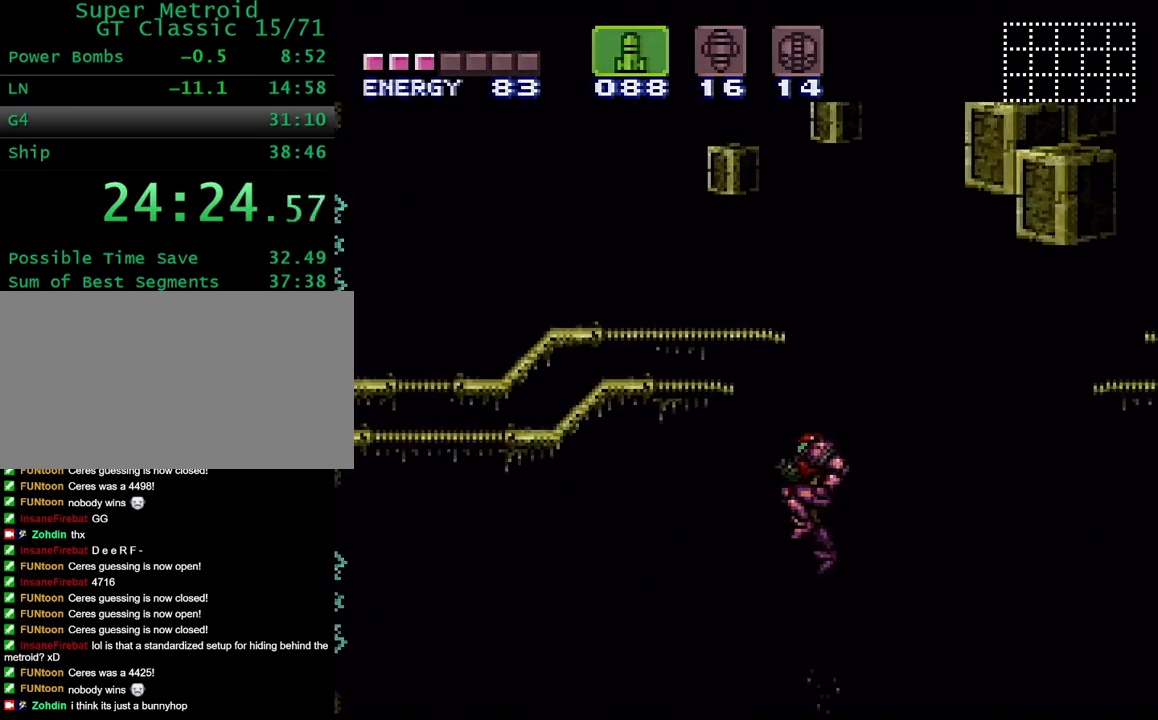
{"buttons": [], "events": [[183, "B", "up"], [317, "A", "down"], [433, "A", "up"]]}
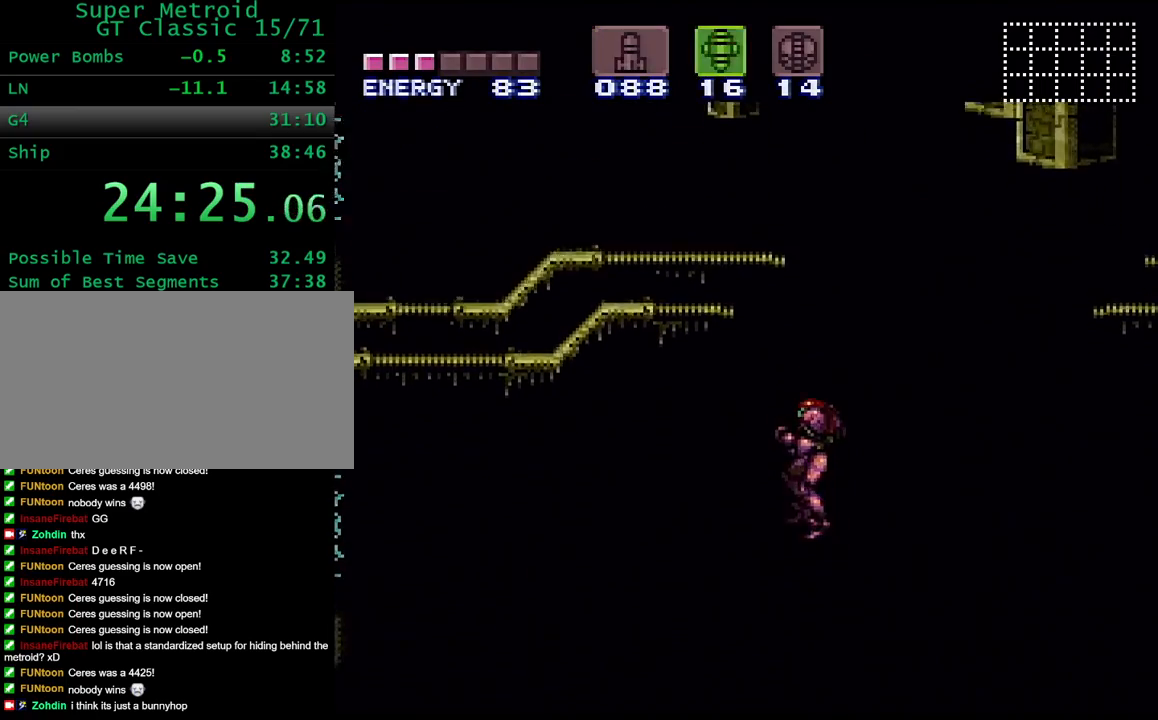
{"buttons": [], "events": [[33, "A", "down"], [117, "A", "up"], [333, "A", "down"], [417, "A", "up"]]}
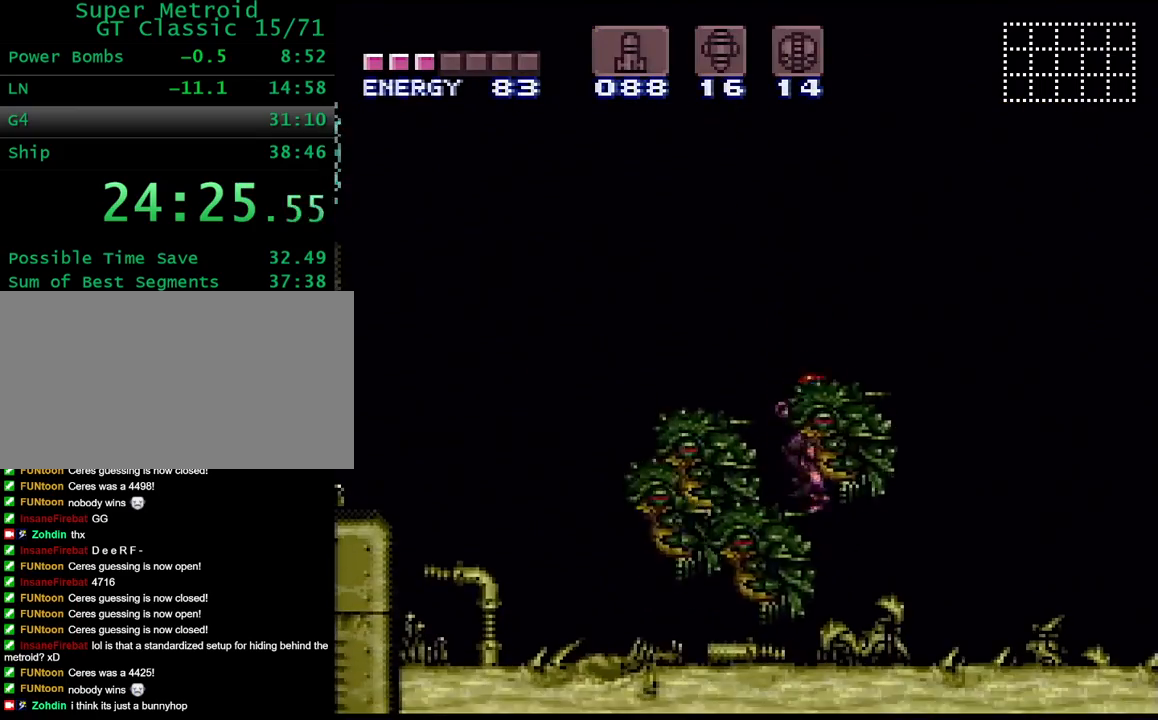
{"buttons": ["DPAD_RIGHT"], "events": [[250, "A", "down"], [300, "A", "up"], [317, "DPAD_RIGHT", "down"]]}
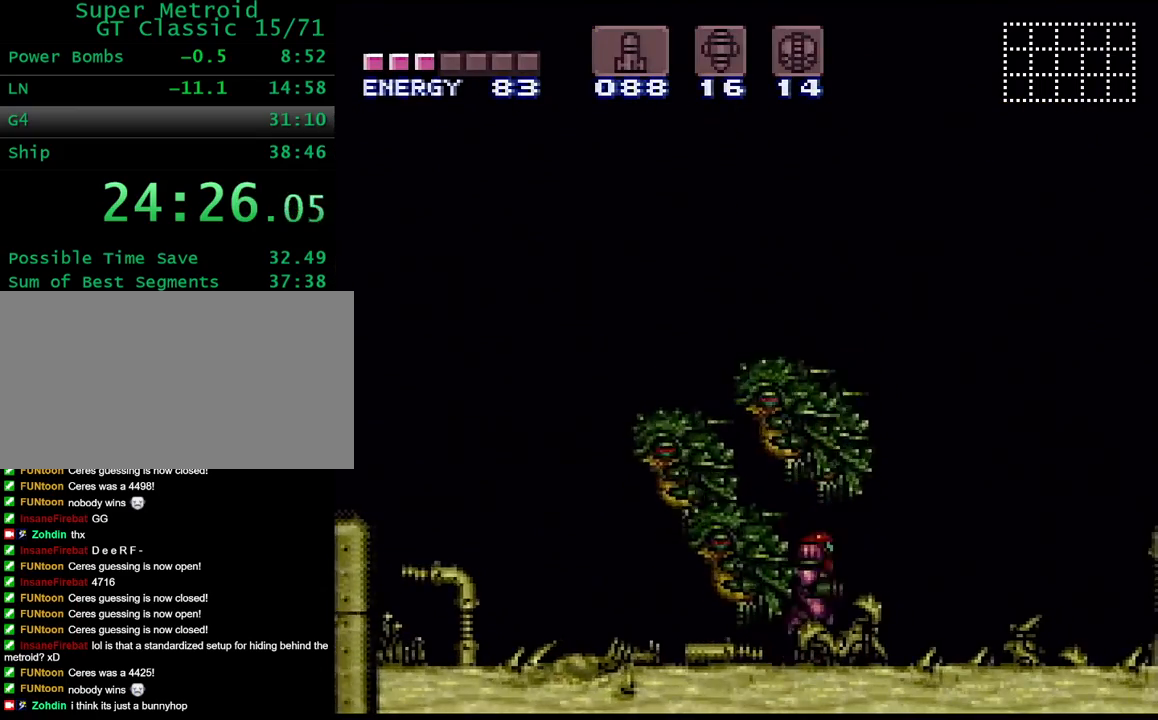
{"buttons": [], "events": [[433, "DPAD_RIGHT", "up"]]}
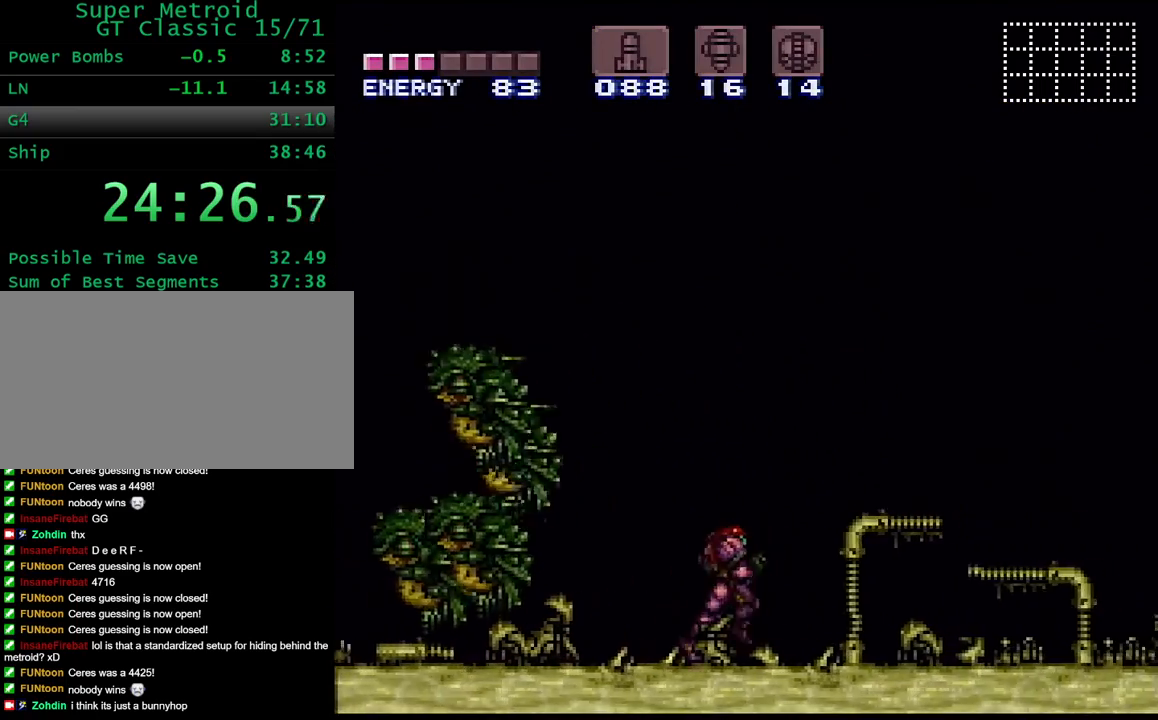
{"buttons": ["Y"], "events": [[67, "DPAD_LEFT", "down"], [133, "DPAD_LEFT", "up"], [250, "DPAD_LEFT", "down"], [333, "DPAD_LEFT", "up"], [400, "Y", "down"]]}
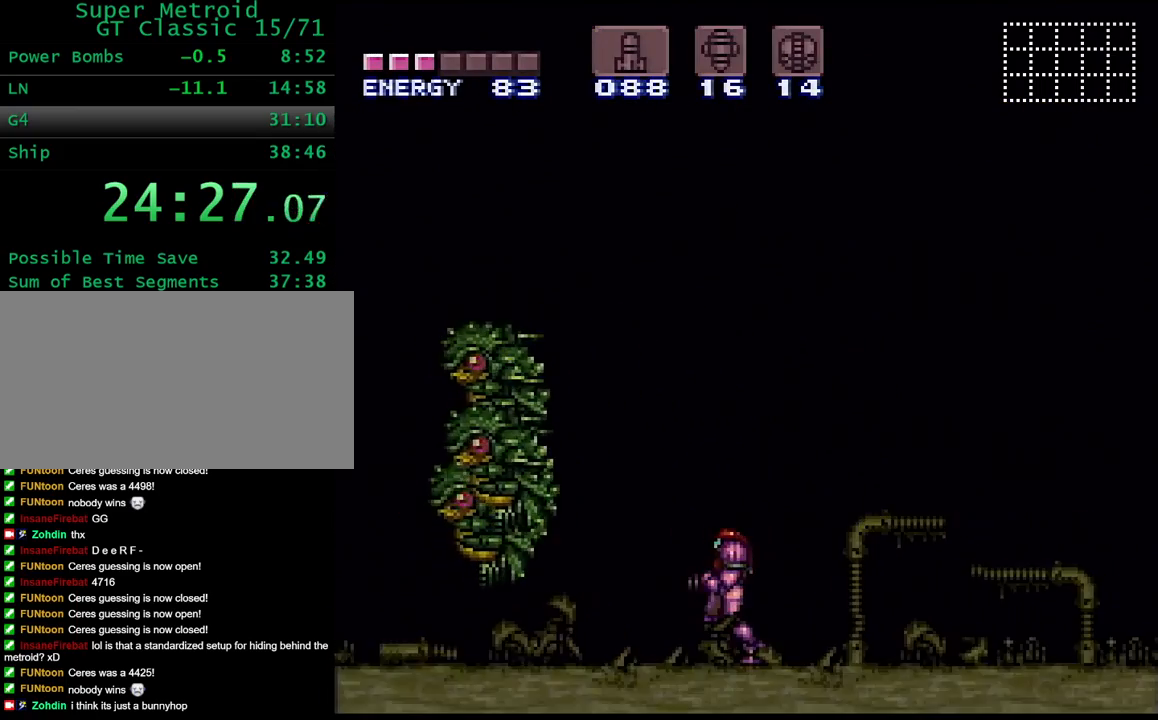
{"buttons": [], "events": [[33, "Y", "up"], [200, "DPAD_LEFT", "down"], [233, "DPAD_LEFT", "up"]]}
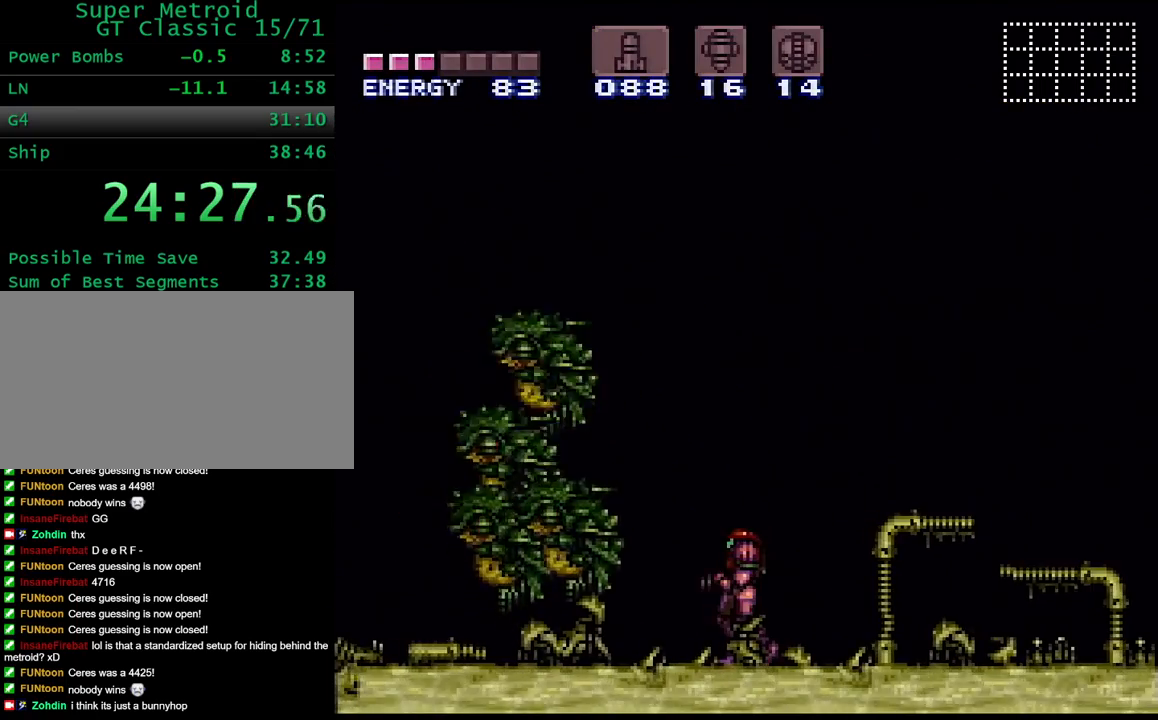
{"buttons": [], "events": [[367, "DPAD_LEFT", "down"], [433, "DPAD_LEFT", "up"]]}
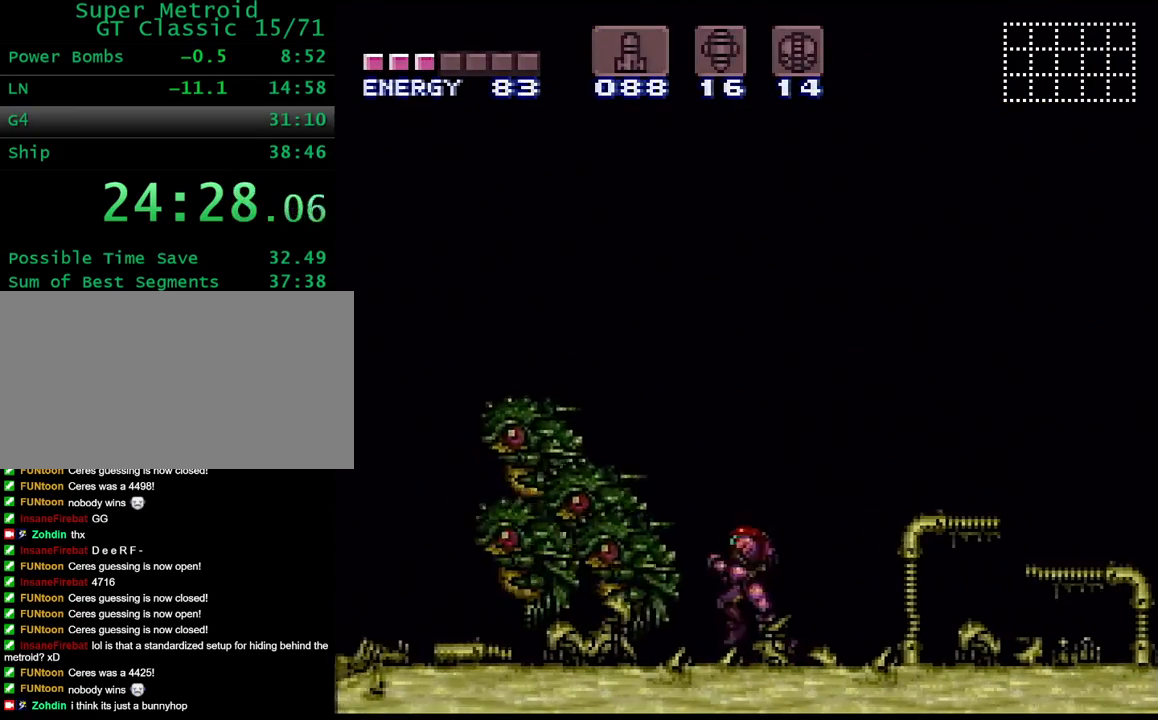
{"buttons": [], "events": []}
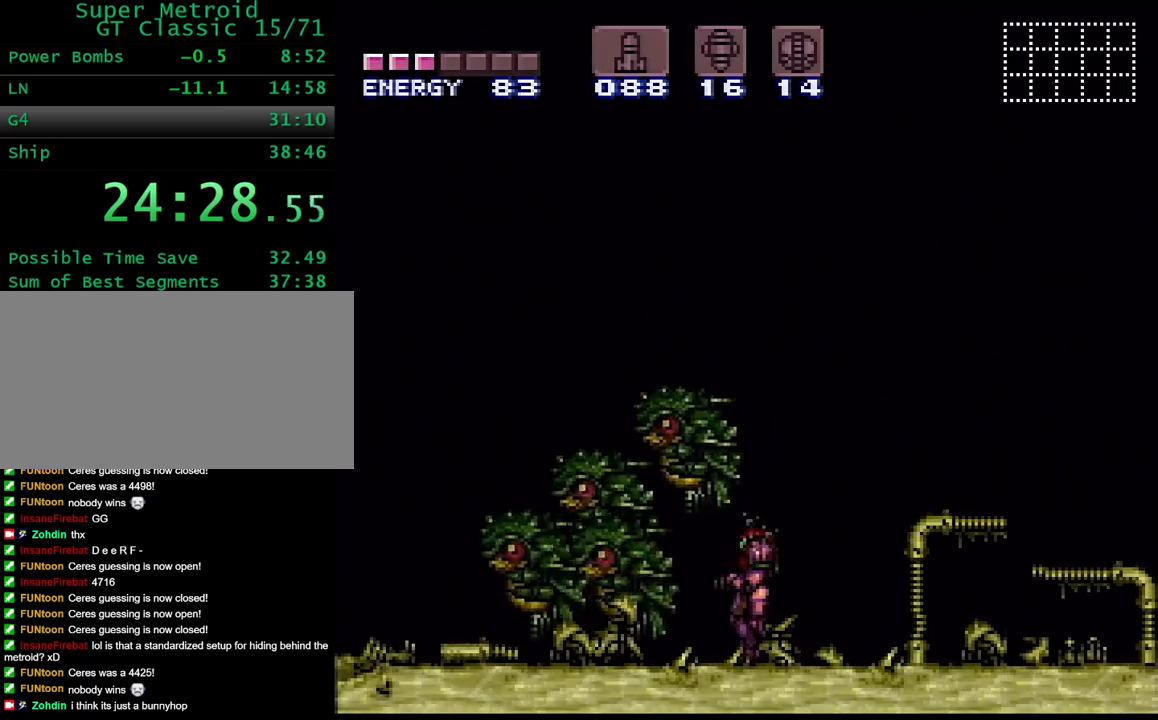
{"buttons": [], "events": []}
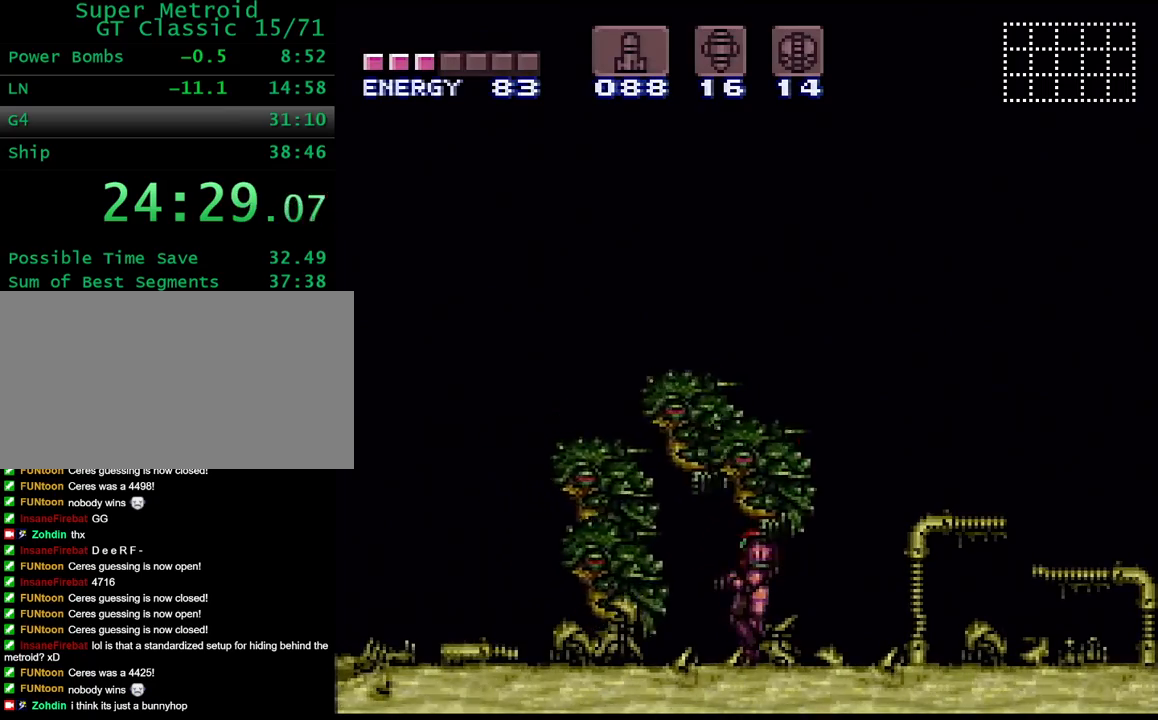
{"buttons": [], "events": []}